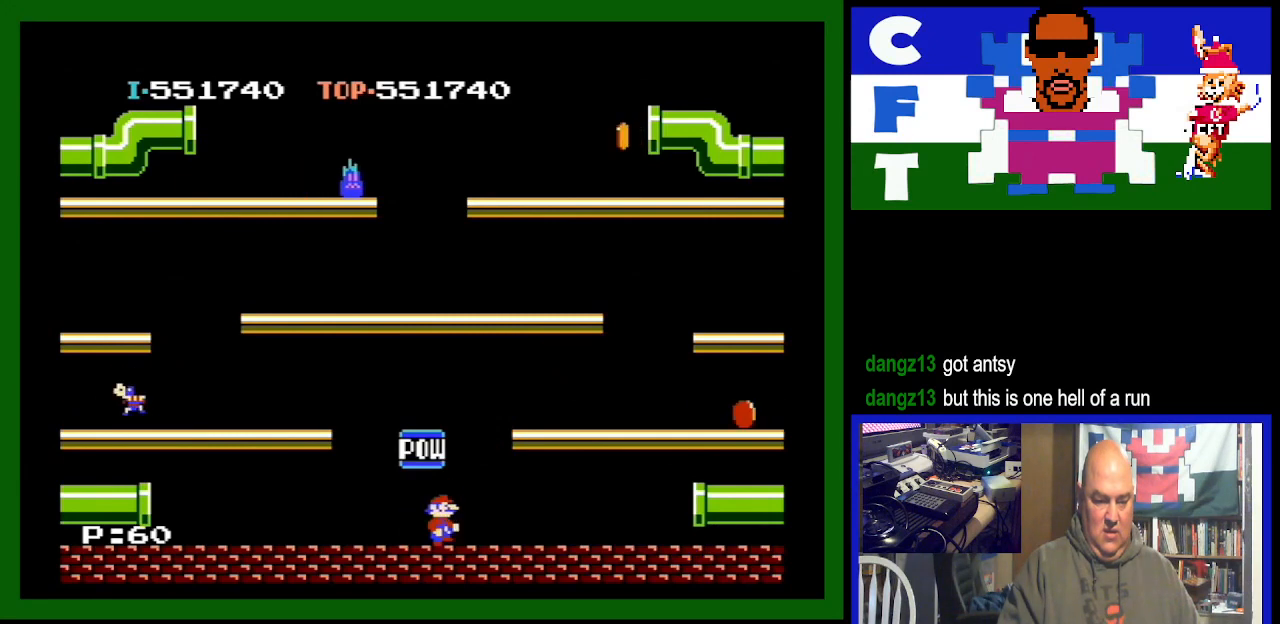
Gameplay with a controller (Nintendo layout); each line is a JSON object with the inputs held at the frame after it. "events" lists button and stick changes between this image and that frame as [ms after this image, input, new state], when the widget could be followed in between. Not read: L3 R3.
{"buttons": ["DPAD_RIGHT"], "events": []}
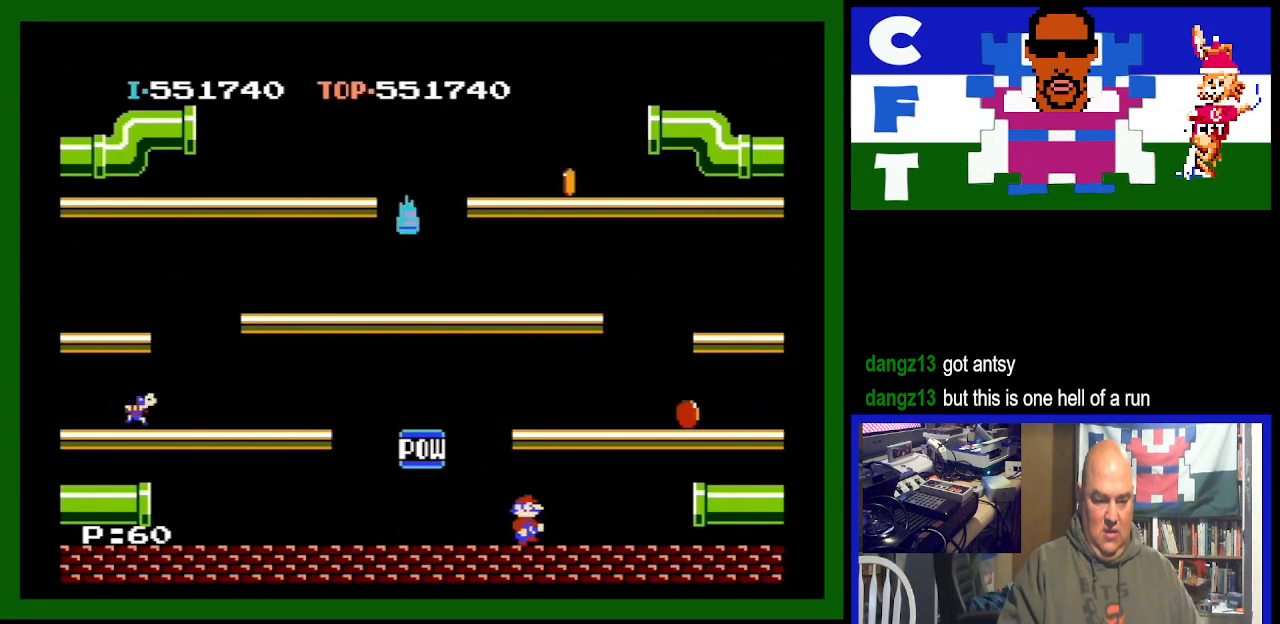
{"buttons": ["A", "DPAD_LEFT"], "events": [[433, "A", "down"], [433, "DPAD_RIGHT", "up"], [500, "DPAD_LEFT", "down"]]}
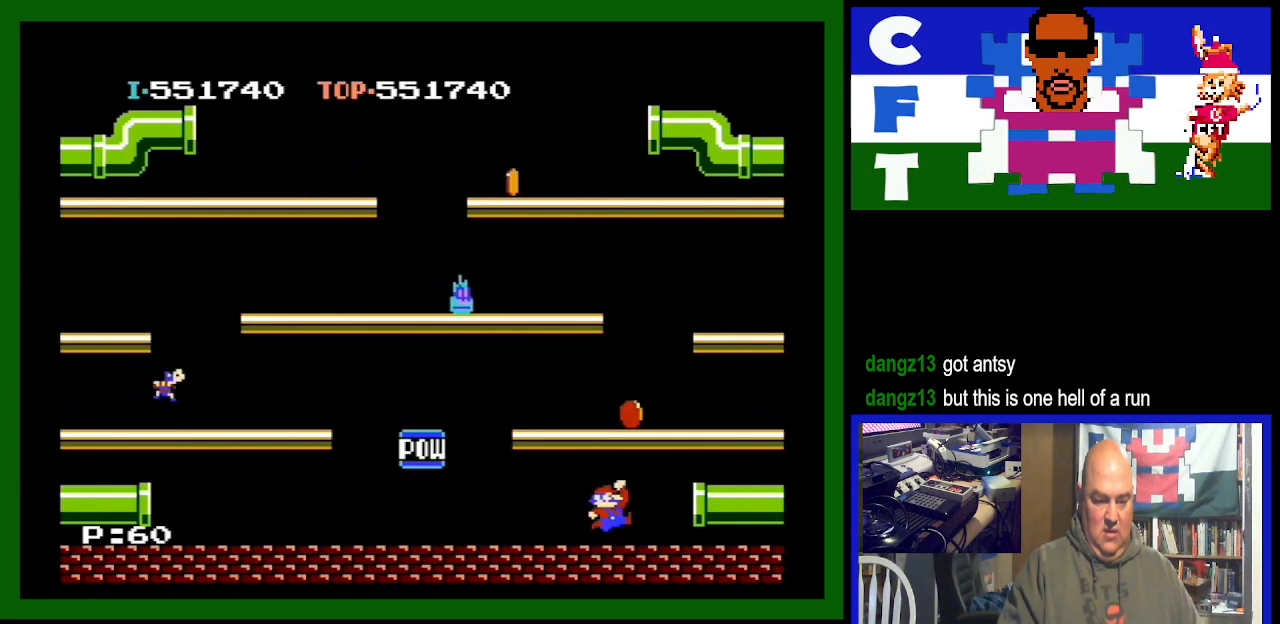
{"buttons": ["DPAD_LEFT"], "events": [[100, "A", "up"]]}
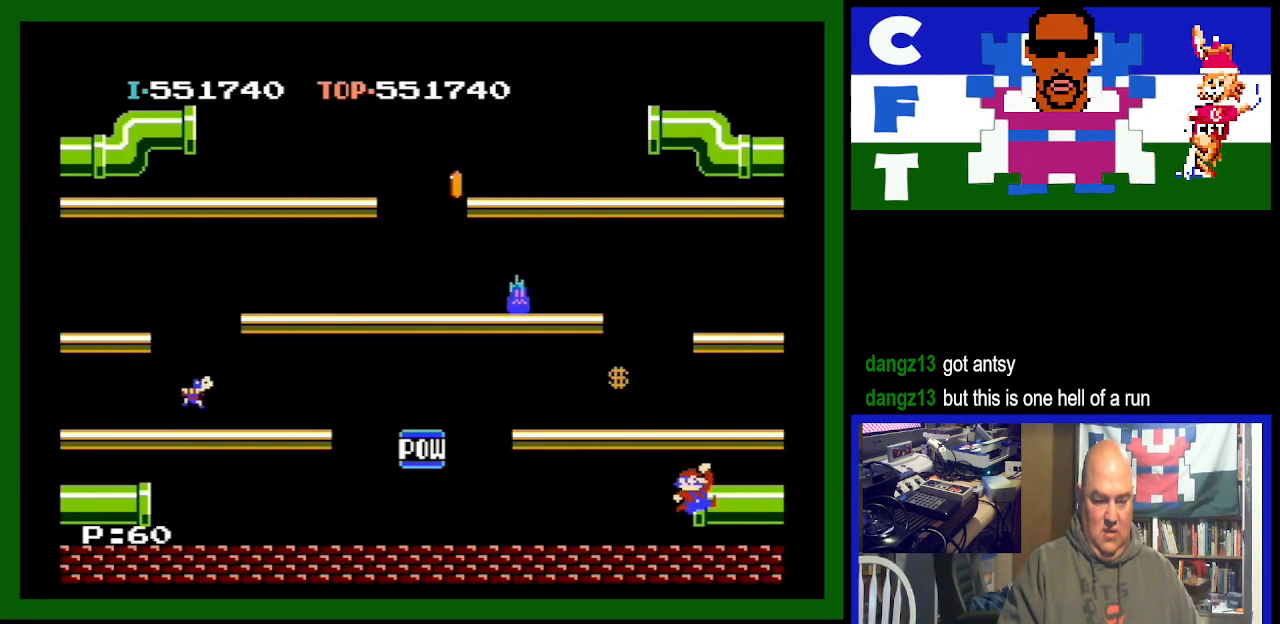
{"buttons": ["DPAD_LEFT"], "events": []}
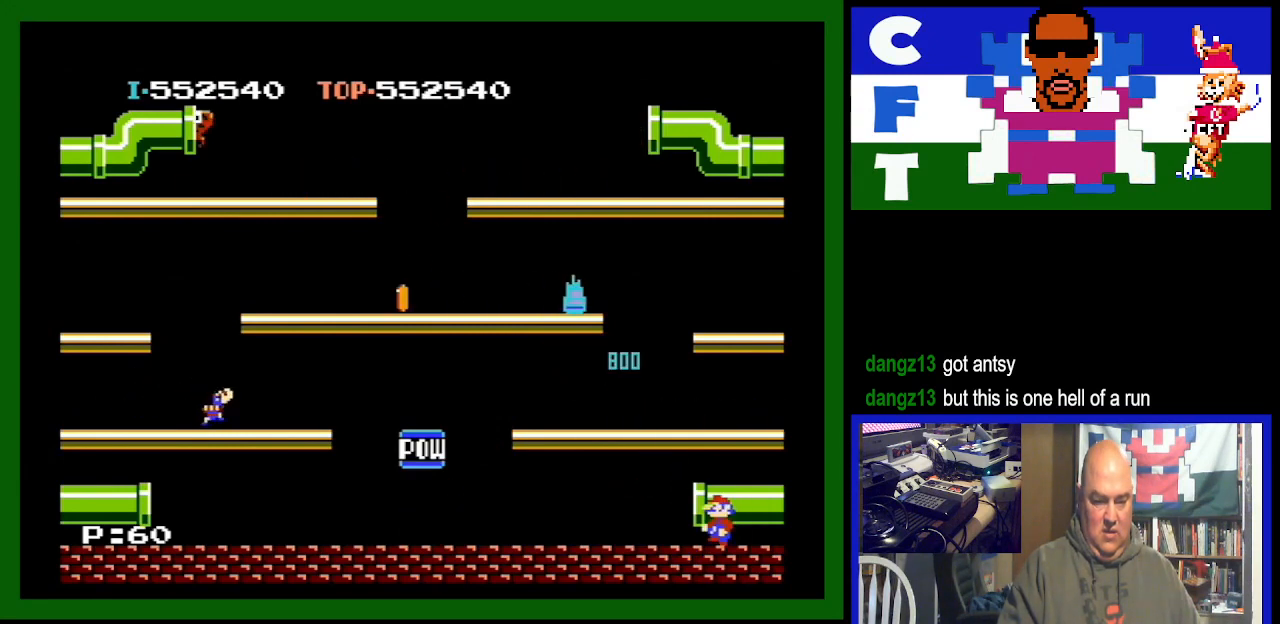
{"buttons": [], "events": [[33, "DPAD_LEFT", "up"]]}
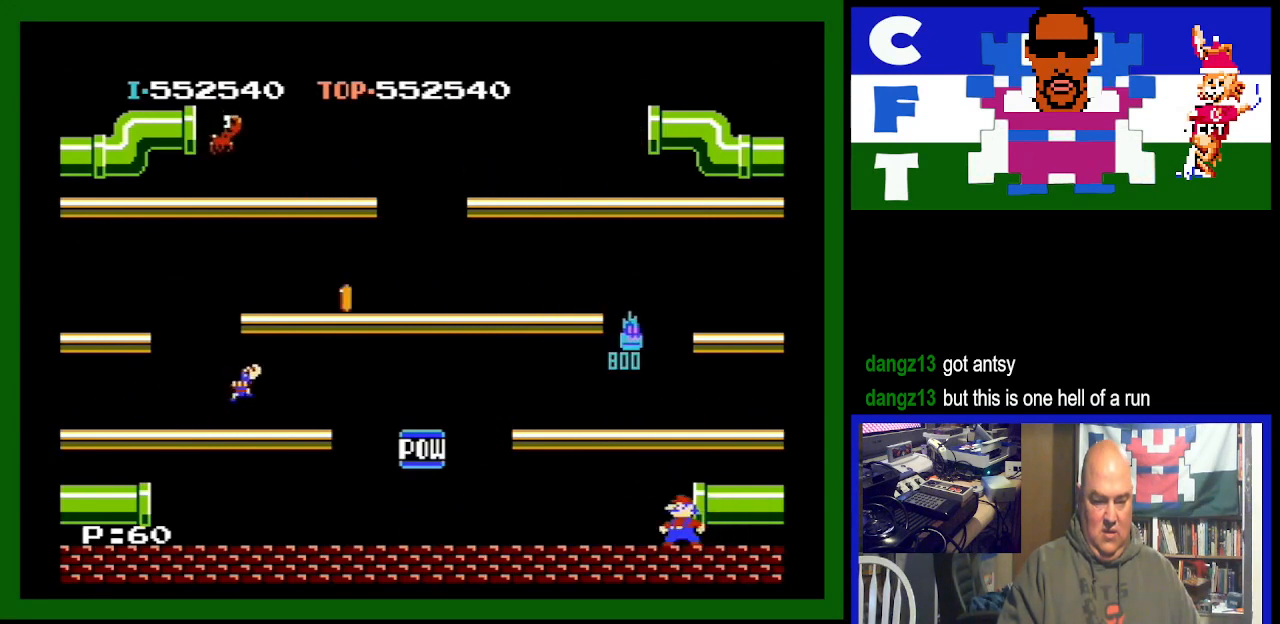
{"buttons": ["DPAD_LEFT"], "events": [[33, "DPAD_LEFT", "down"], [167, "A", "down"], [167, "DPAD_LEFT", "up"], [367, "A", "up"], [367, "DPAD_LEFT", "down"]]}
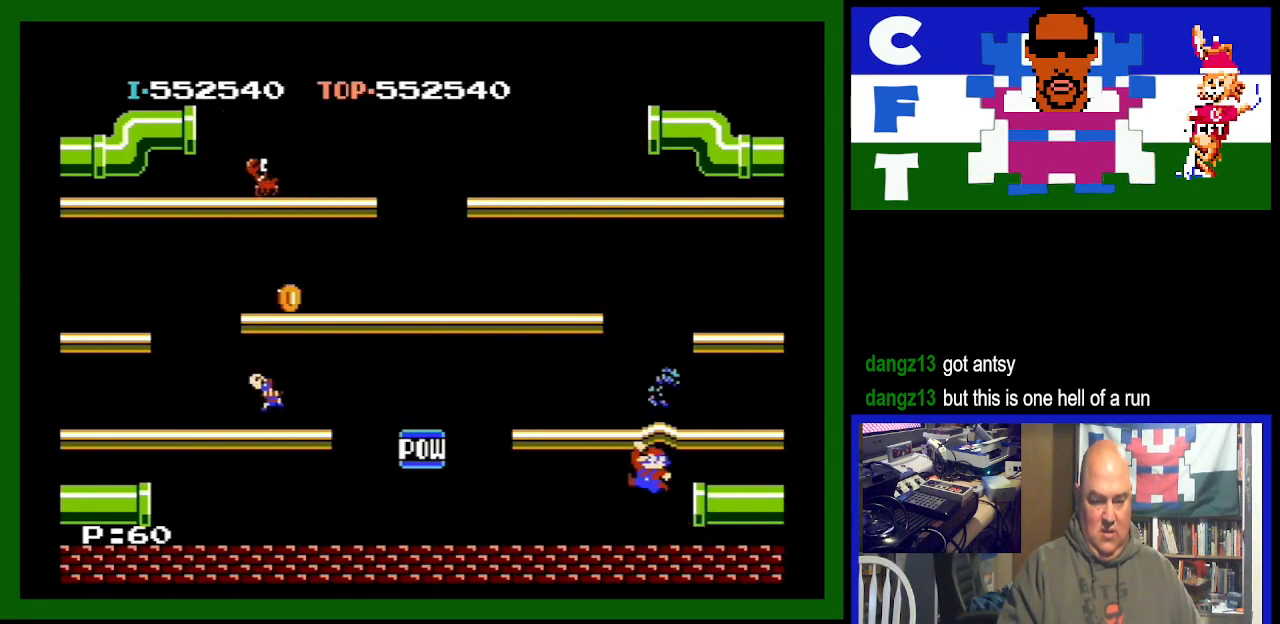
{"buttons": [], "events": [[233, "DPAD_LEFT", "up"]]}
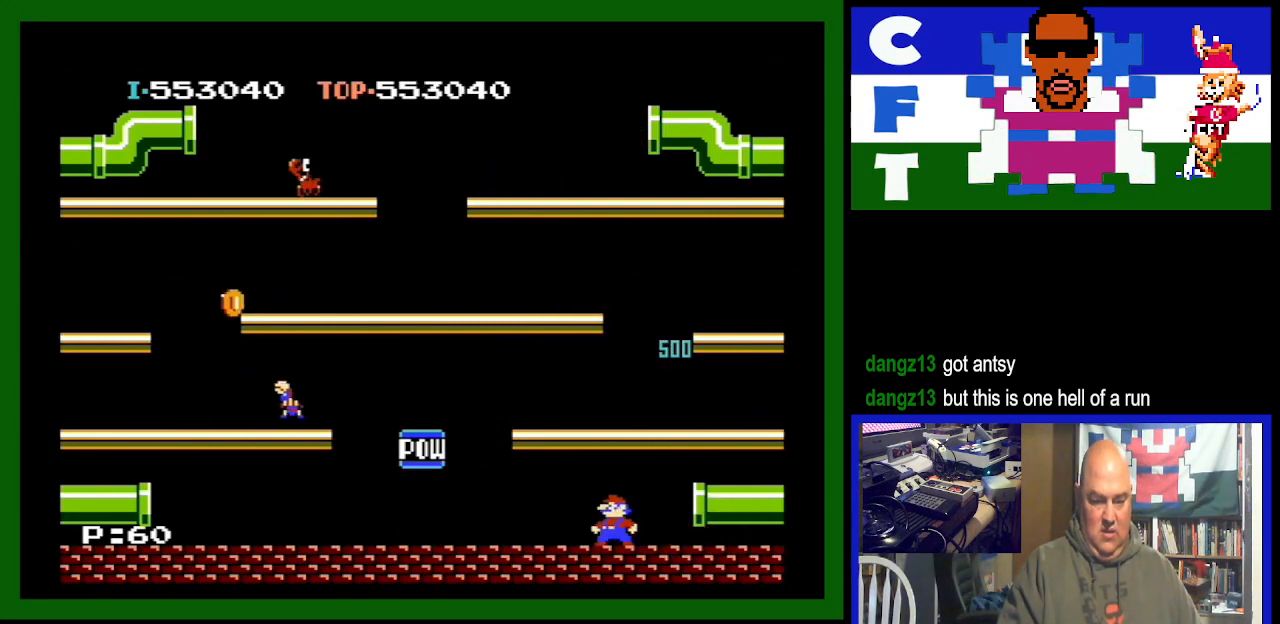
{"buttons": ["DPAD_RIGHT"], "events": [[200, "DPAD_RIGHT", "down"]]}
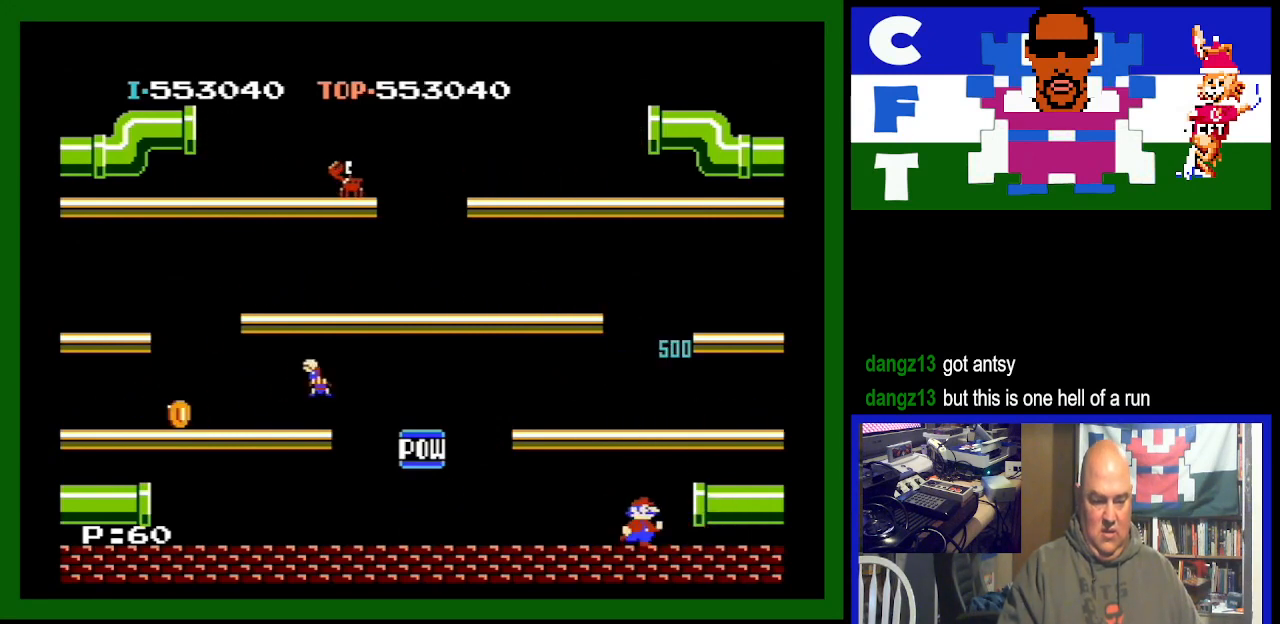
{"buttons": ["DPAD_RIGHT"], "events": []}
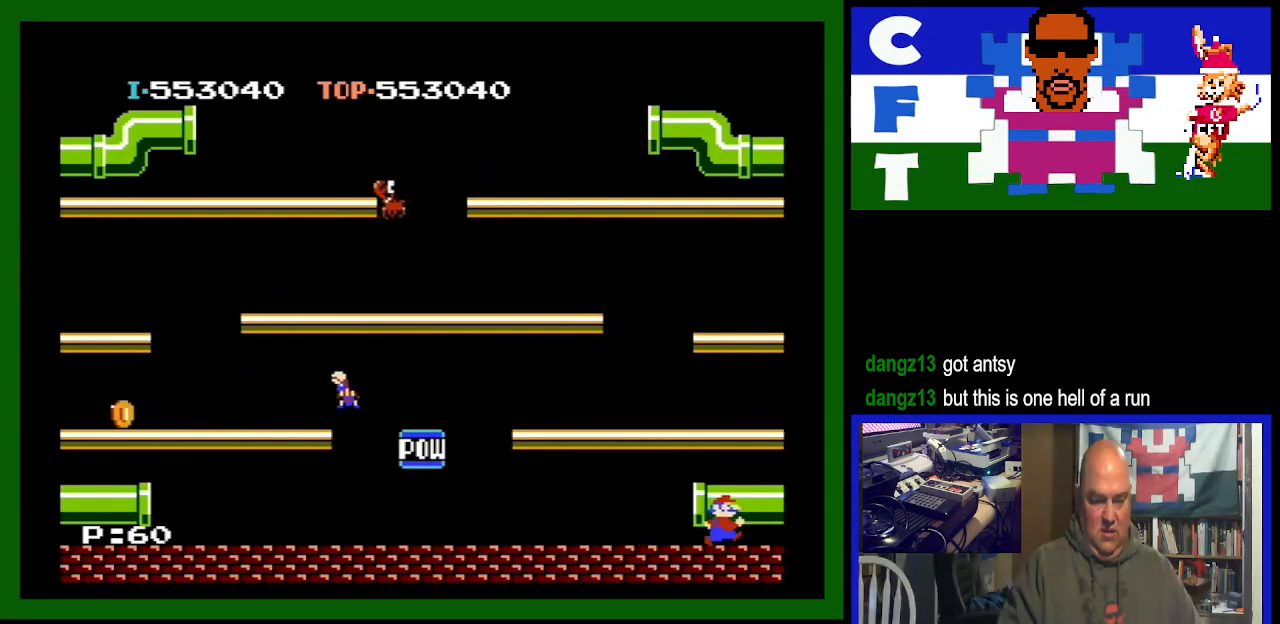
{"buttons": ["A", "DPAD_RIGHT"], "events": [[233, "A", "down"]]}
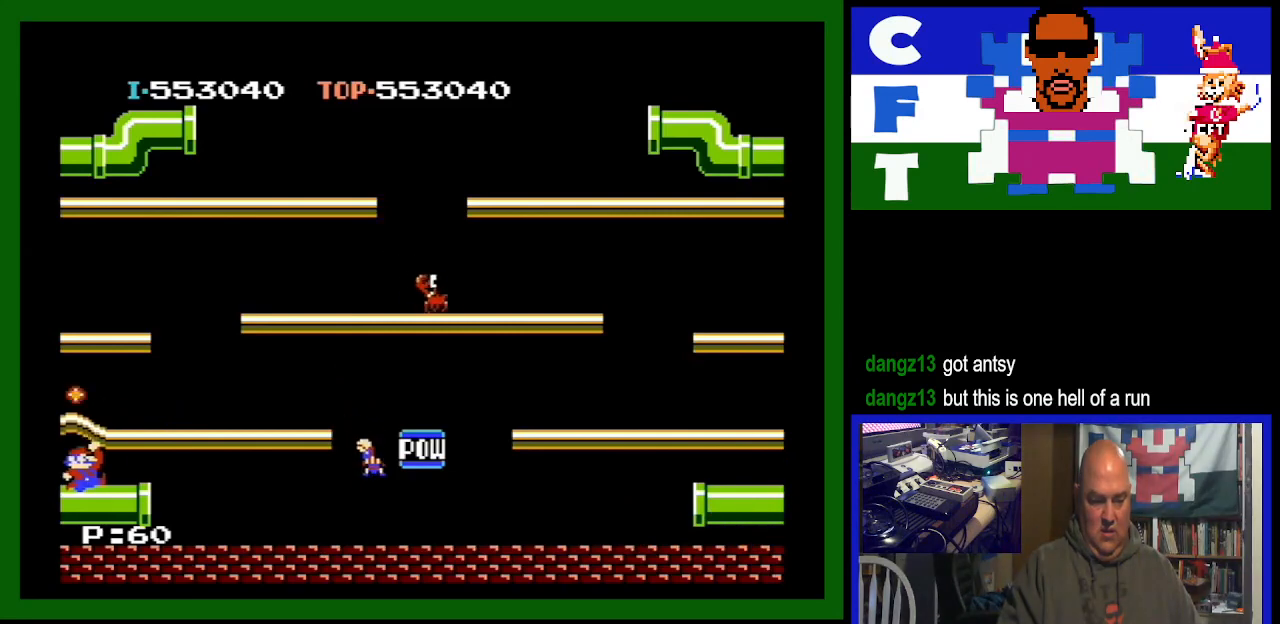
{"buttons": [], "events": [[100, "A", "up"], [467, "DPAD_RIGHT", "up"]]}
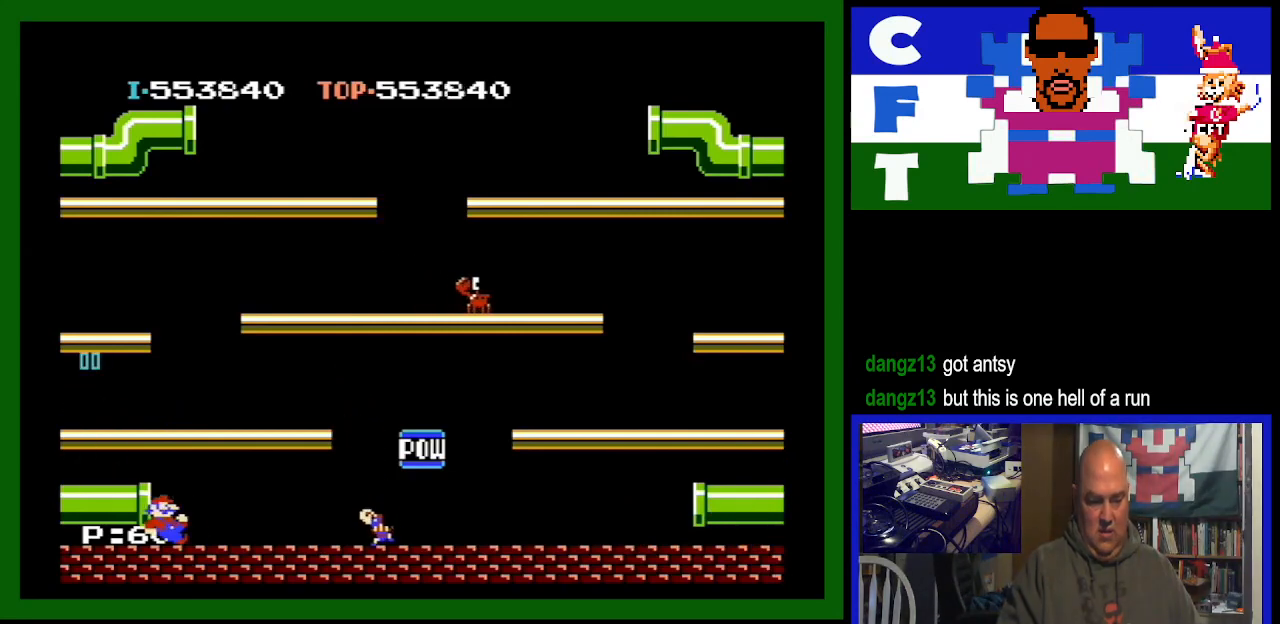
{"buttons": ["DPAD_LEFT"], "events": [[267, "DPAD_LEFT", "down"]]}
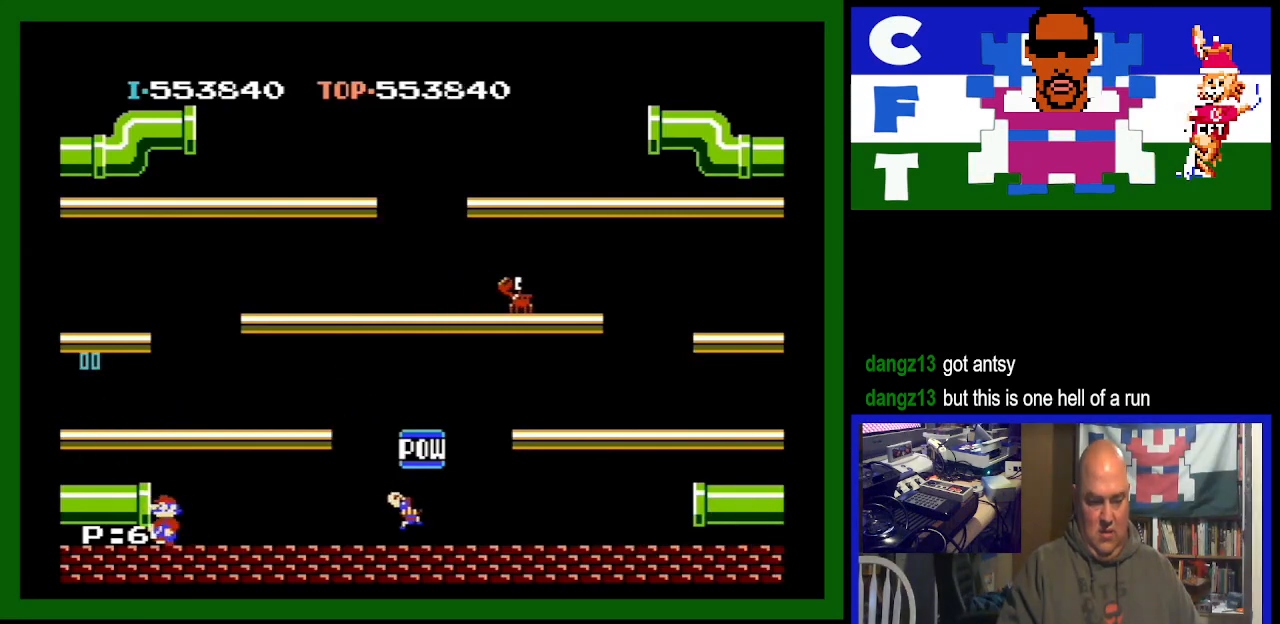
{"buttons": ["DPAD_LEFT"], "events": []}
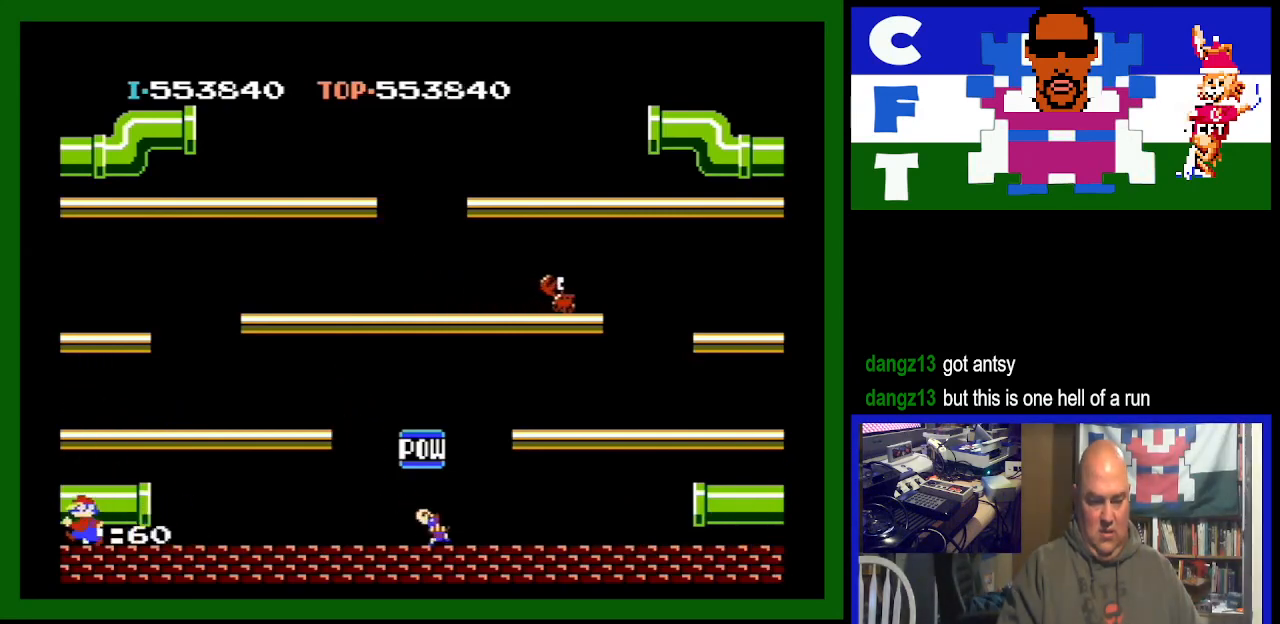
{"buttons": [], "events": [[267, "DPAD_LEFT", "up"]]}
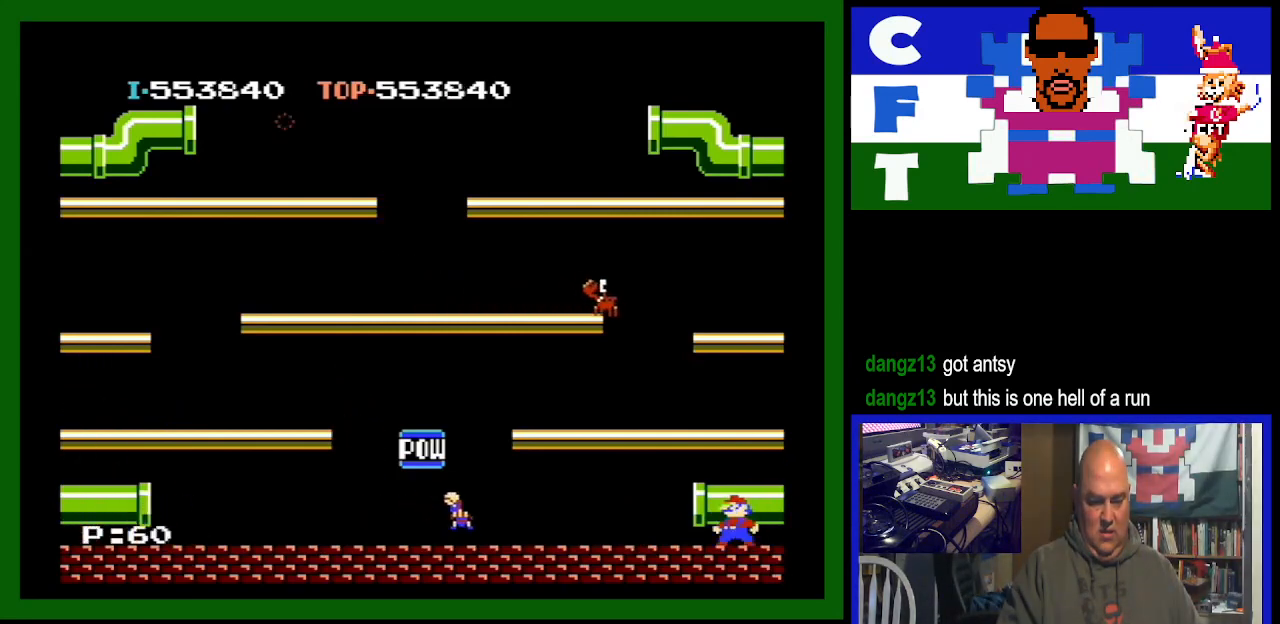
{"buttons": [], "events": []}
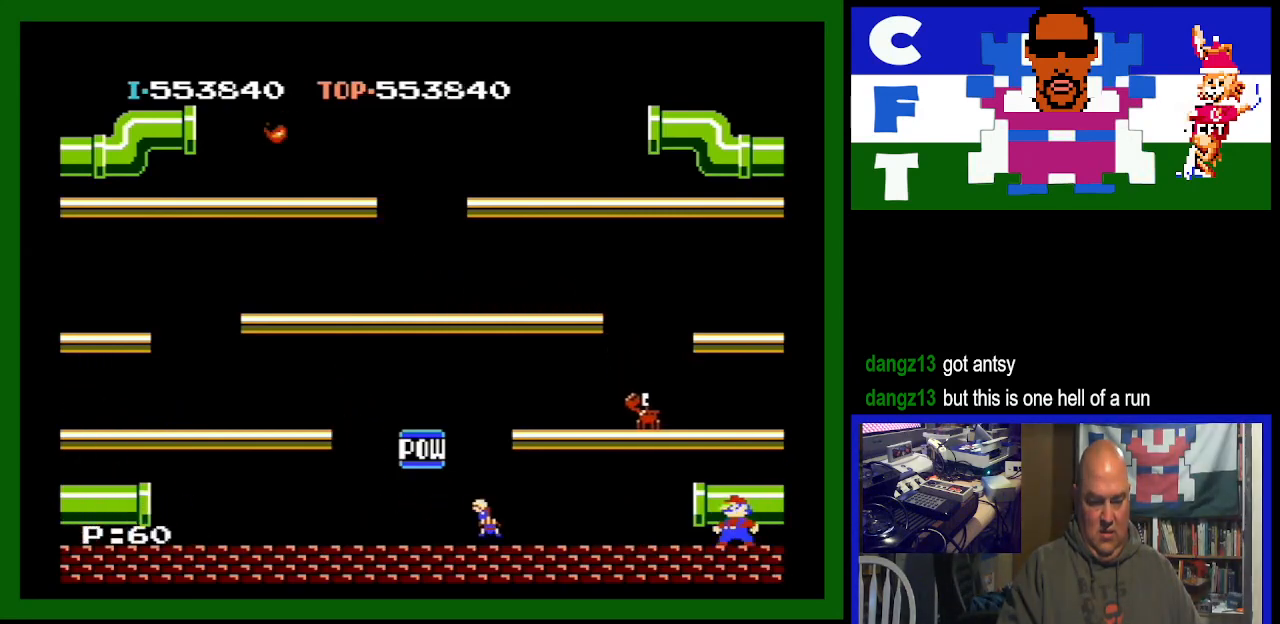
{"buttons": [], "events": []}
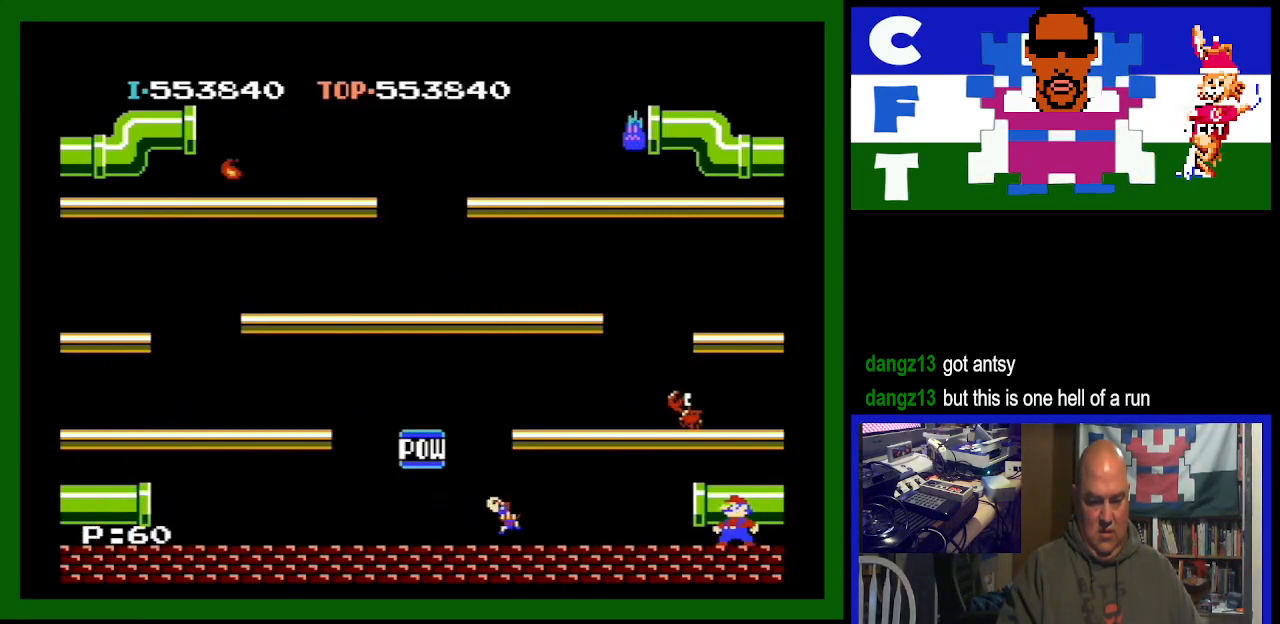
{"buttons": [], "events": [[100, "A", "down"], [333, "A", "up"]]}
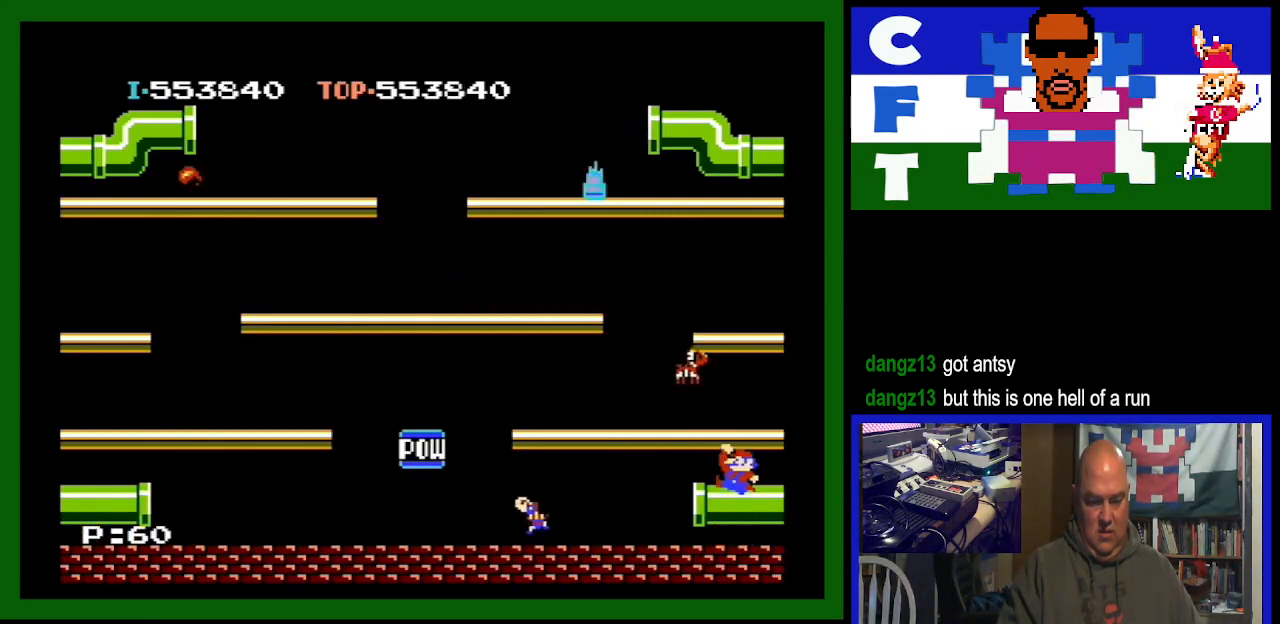
{"buttons": [], "events": []}
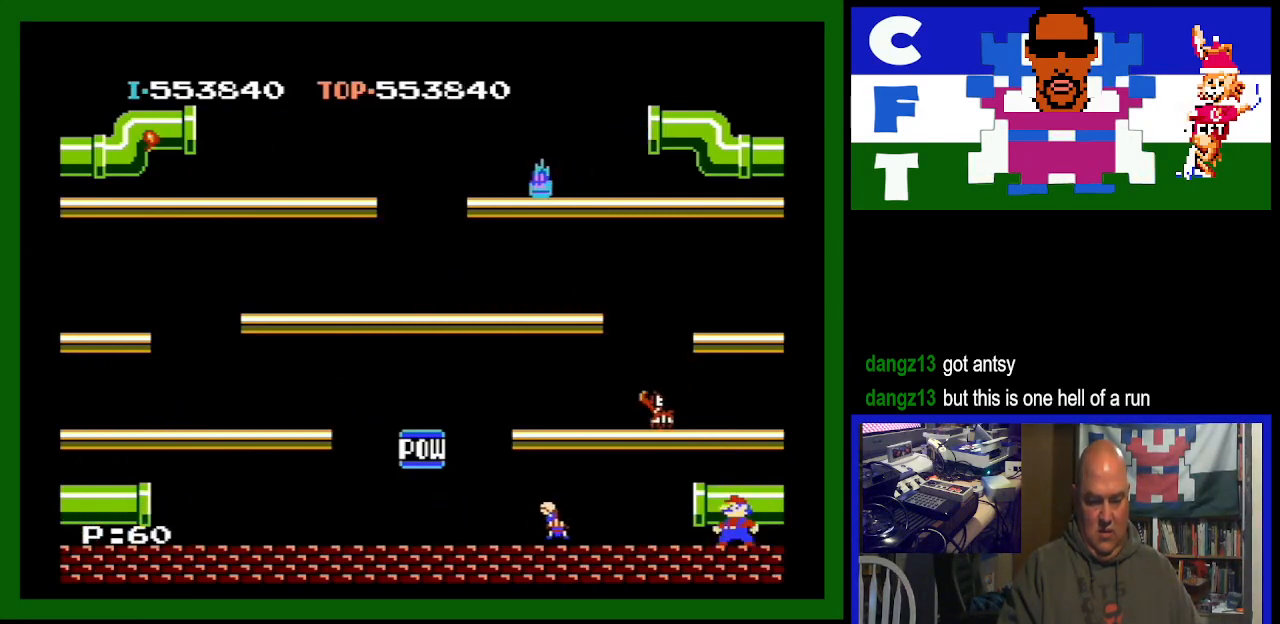
{"buttons": ["DPAD_RIGHT"], "events": [[133, "A", "down"], [400, "A", "up"], [433, "DPAD_RIGHT", "down"]]}
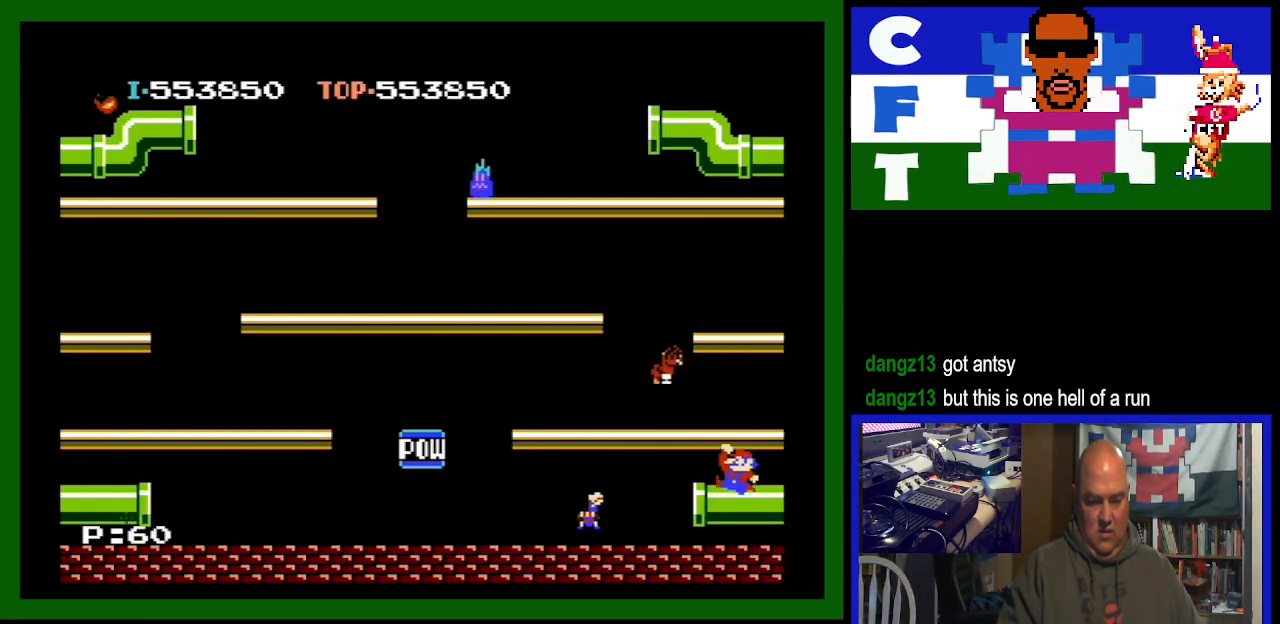
{"buttons": ["DPAD_RIGHT"], "events": []}
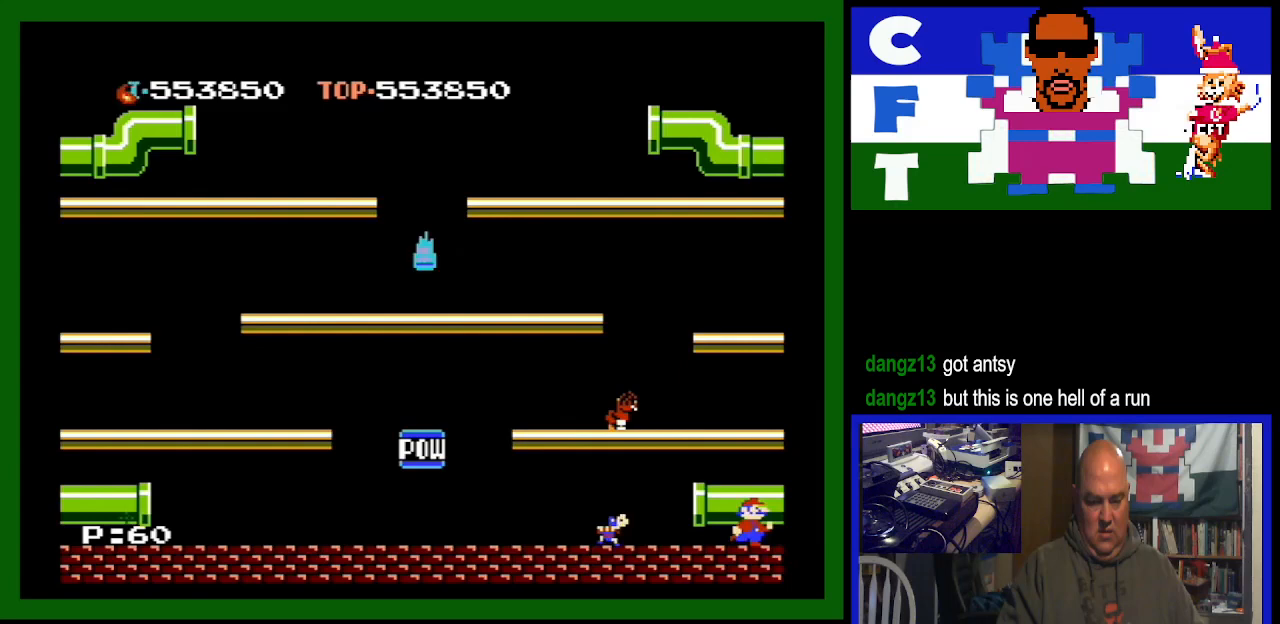
{"buttons": [], "events": [[300, "DPAD_RIGHT", "up"]]}
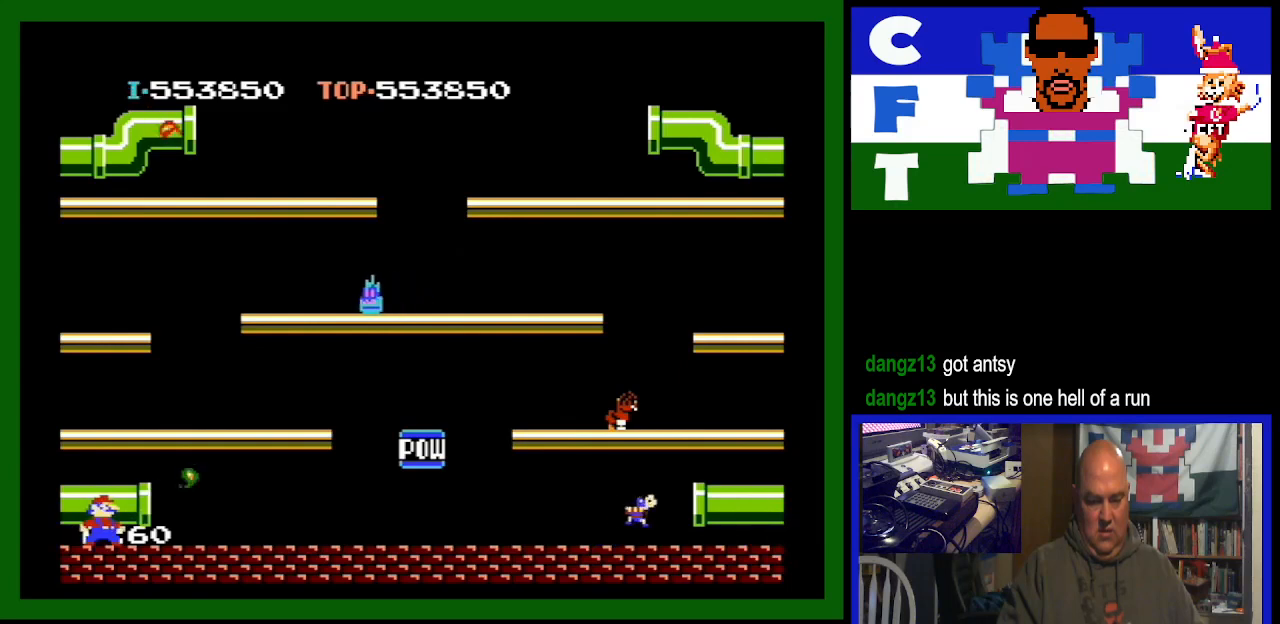
{"buttons": ["DPAD_RIGHT"], "events": [[67, "DPAD_LEFT", "down"], [267, "DPAD_LEFT", "up"], [333, "DPAD_RIGHT", "down"]]}
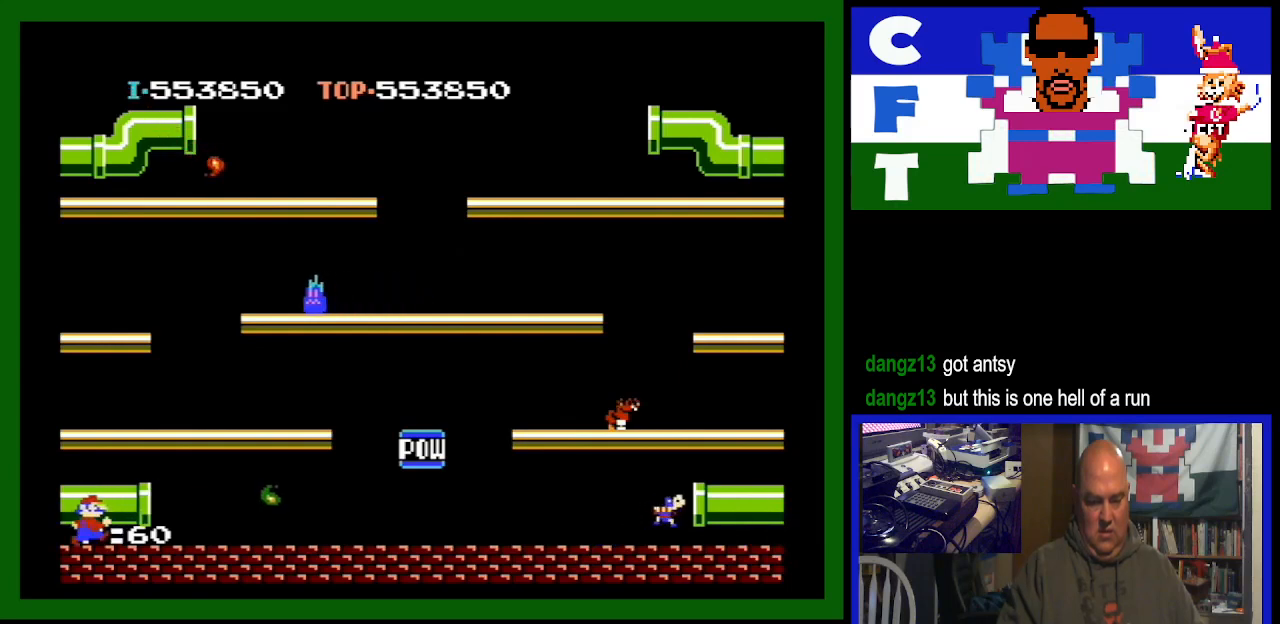
{"buttons": ["DPAD_RIGHT"], "events": []}
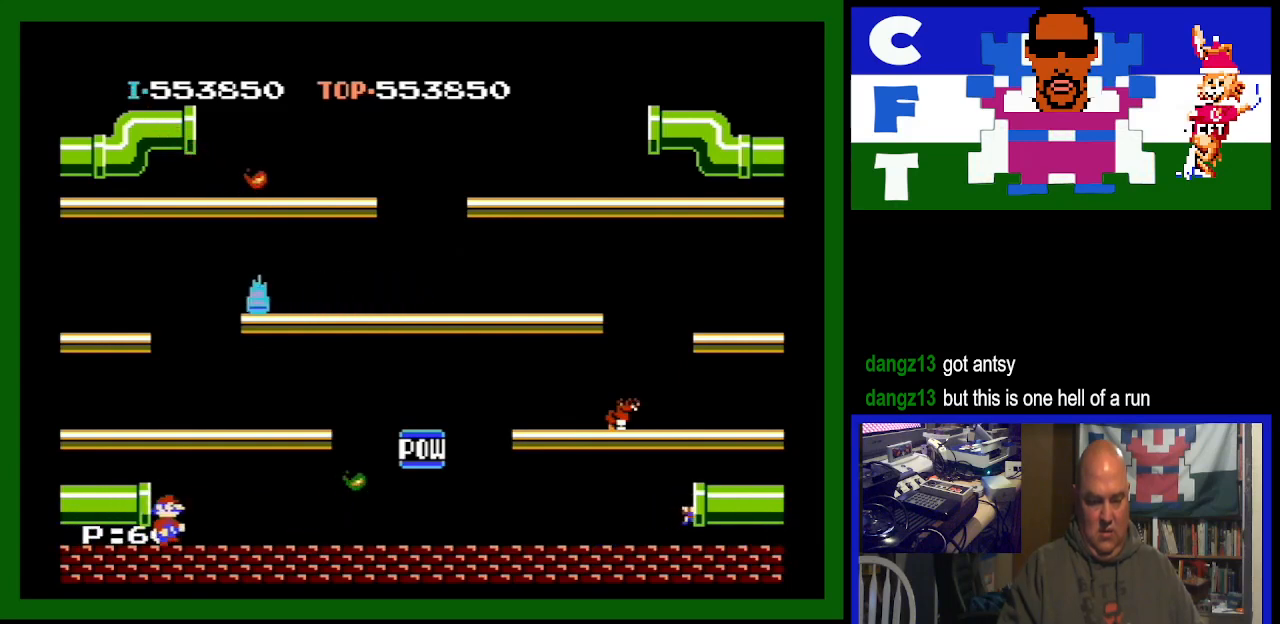
{"buttons": ["DPAD_LEFT"], "events": [[100, "DPAD_RIGHT", "up"], [167, "DPAD_LEFT", "down"], [200, "DPAD_UP", "down"], [233, "DPAD_UP", "up"]]}
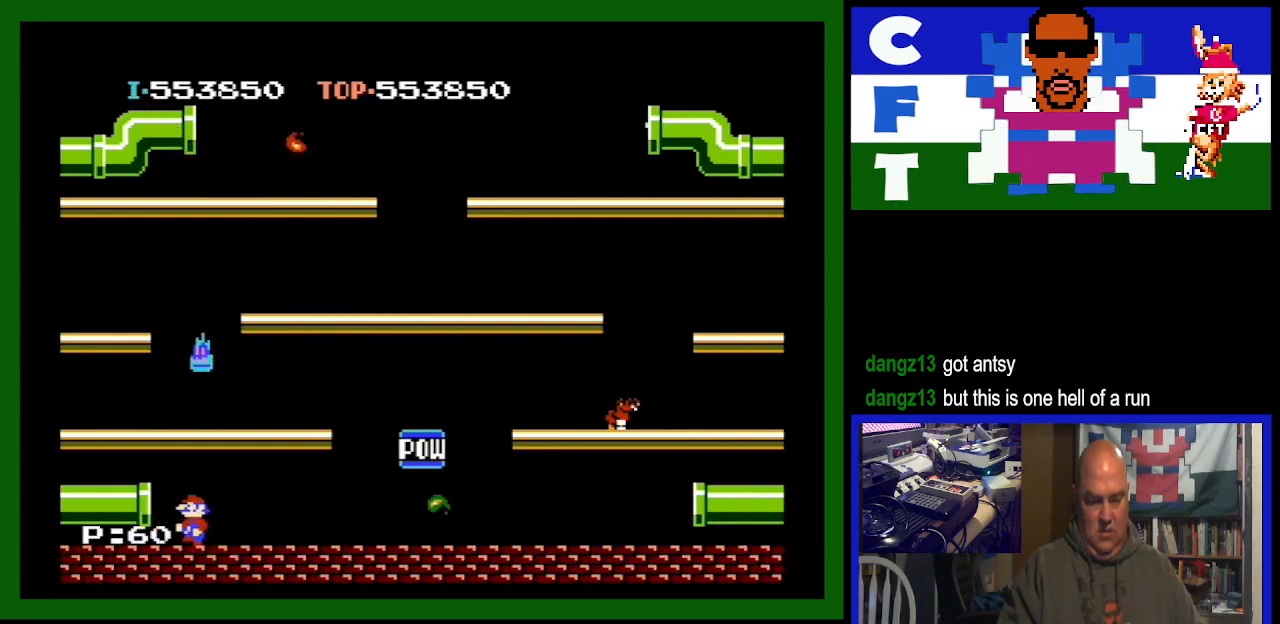
{"buttons": ["DPAD_RIGHT"], "events": [[67, "A", "down"], [133, "DPAD_LEFT", "up"], [267, "A", "up"], [267, "DPAD_RIGHT", "down"]]}
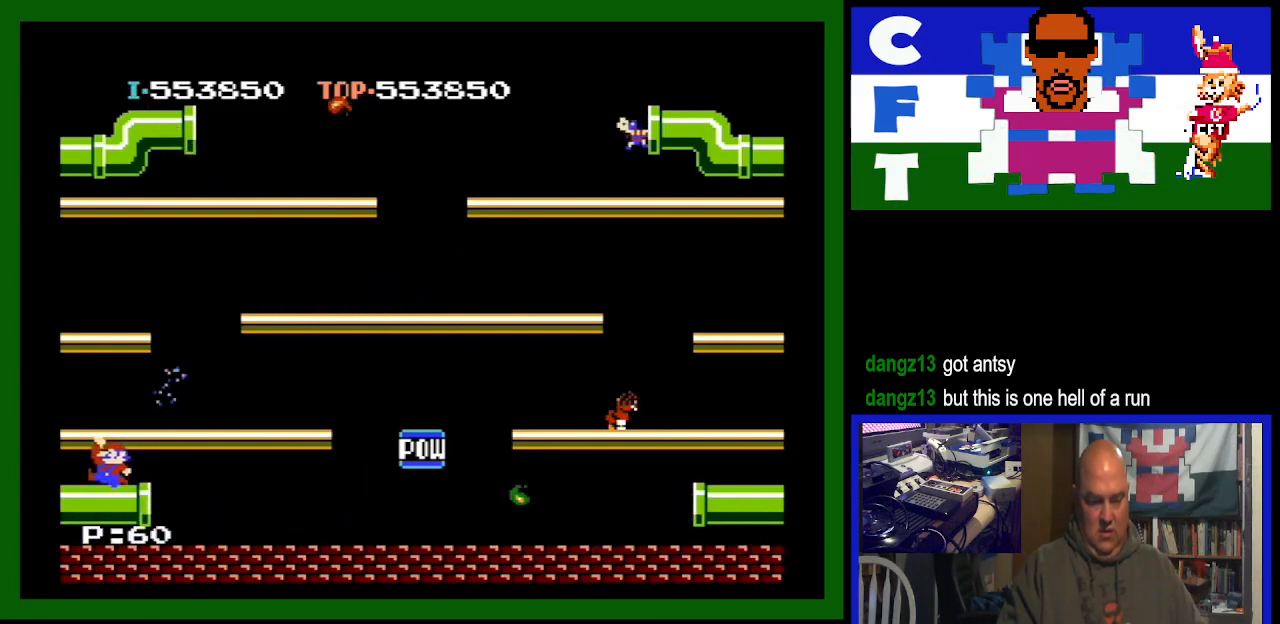
{"buttons": ["DPAD_RIGHT"], "events": []}
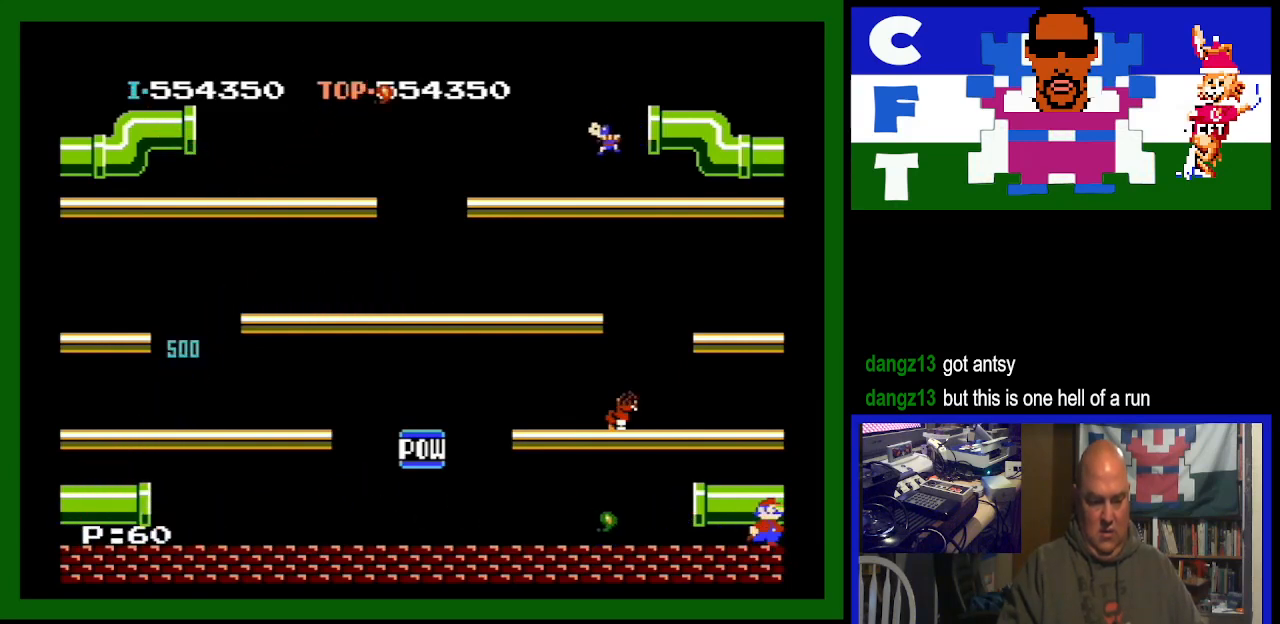
{"buttons": ["DPAD_RIGHT"], "events": []}